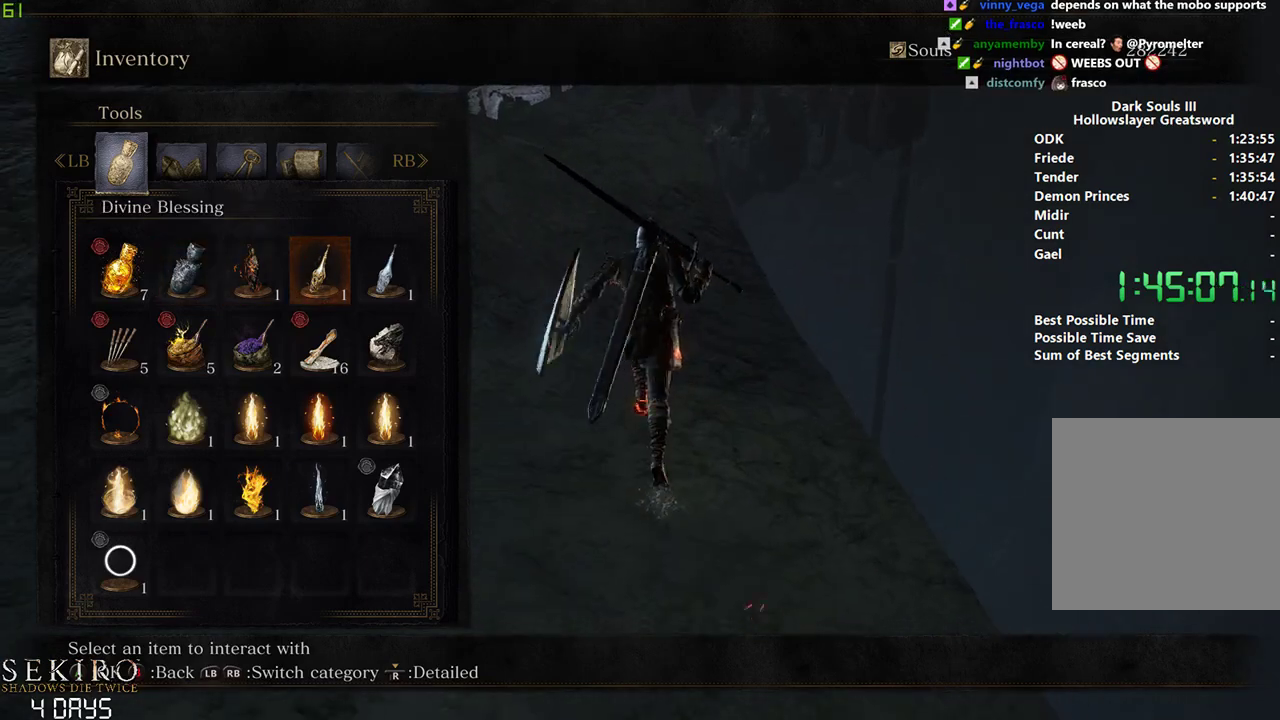
Gameplay with a controller (Xbox layout); each line is a JSON object with the inputs held at the frame after it. "events" lists button and stick changes between this image and that frame as [ms after this image, input, new state], when the widget could be followed in between.
{"buttons": ["B"], "left_stick": "center", "right_stick": "center", "events": [[33, "right_stick", "down"], [167, "right_stick", "center"]]}
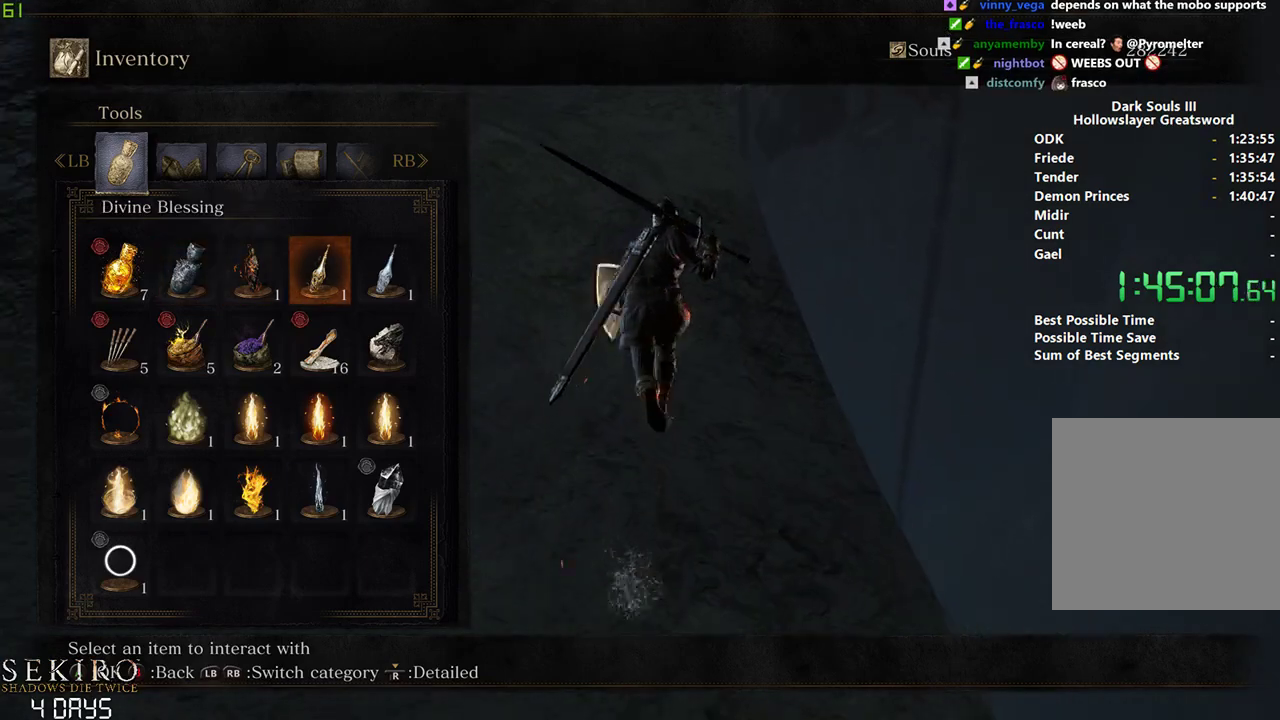
{"buttons": ["B"], "left_stick": "center", "right_stick": "center", "events": [[200, "A", "down"], [333, "A", "up"]]}
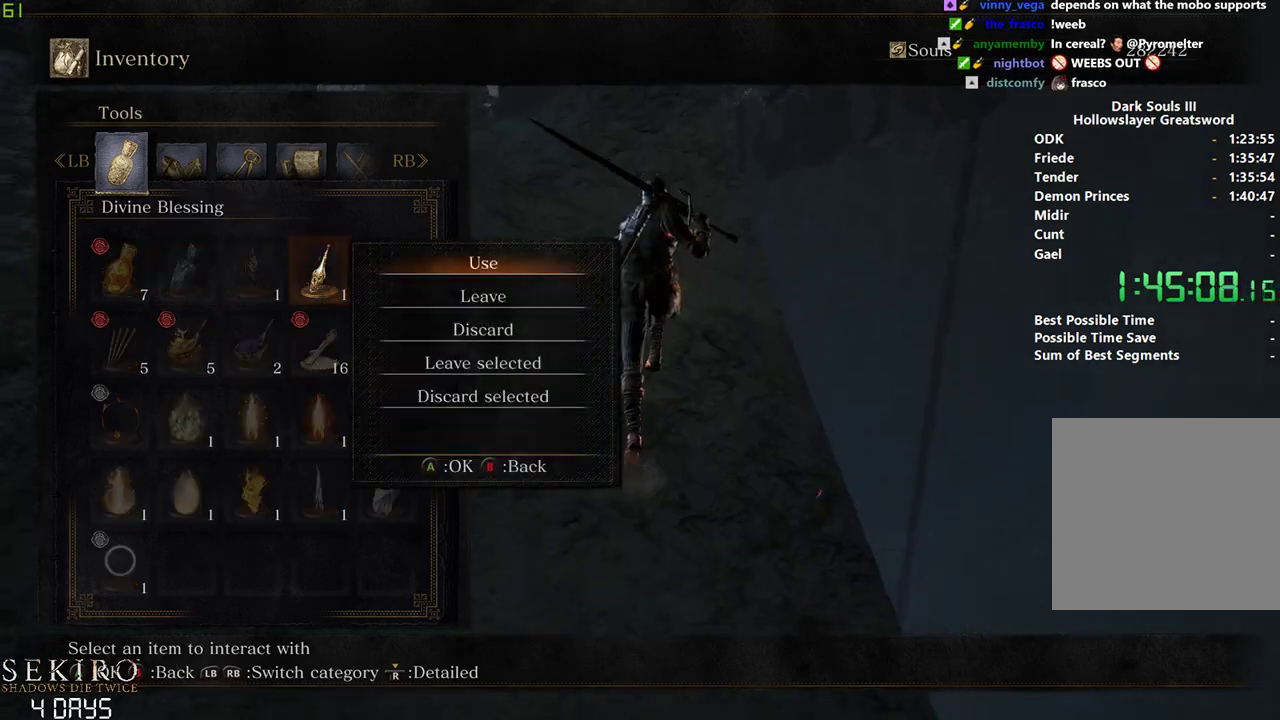
{"buttons": ["B"], "left_stick": "center", "right_stick": "center", "events": [[267, "A", "down"], [417, "A", "up"]]}
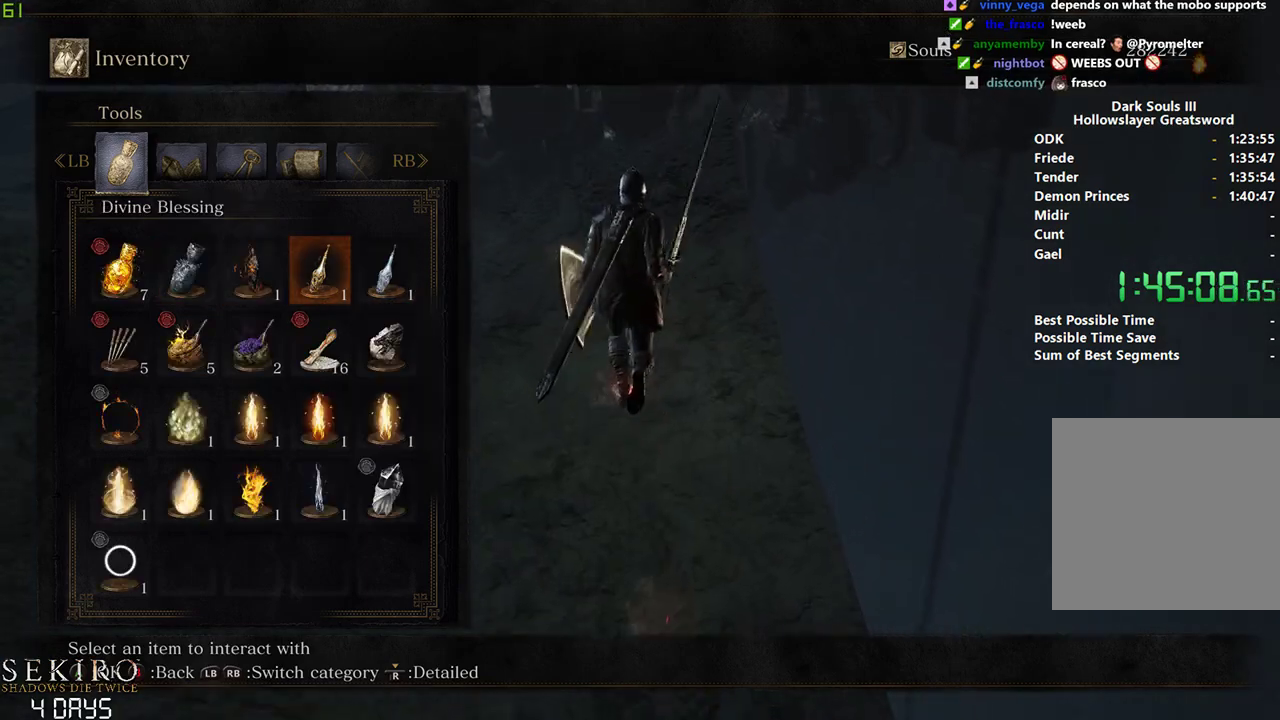
{"buttons": ["B"], "left_stick": "center", "right_stick": "center", "events": [[33, "START", "down"], [117, "START", "up"]]}
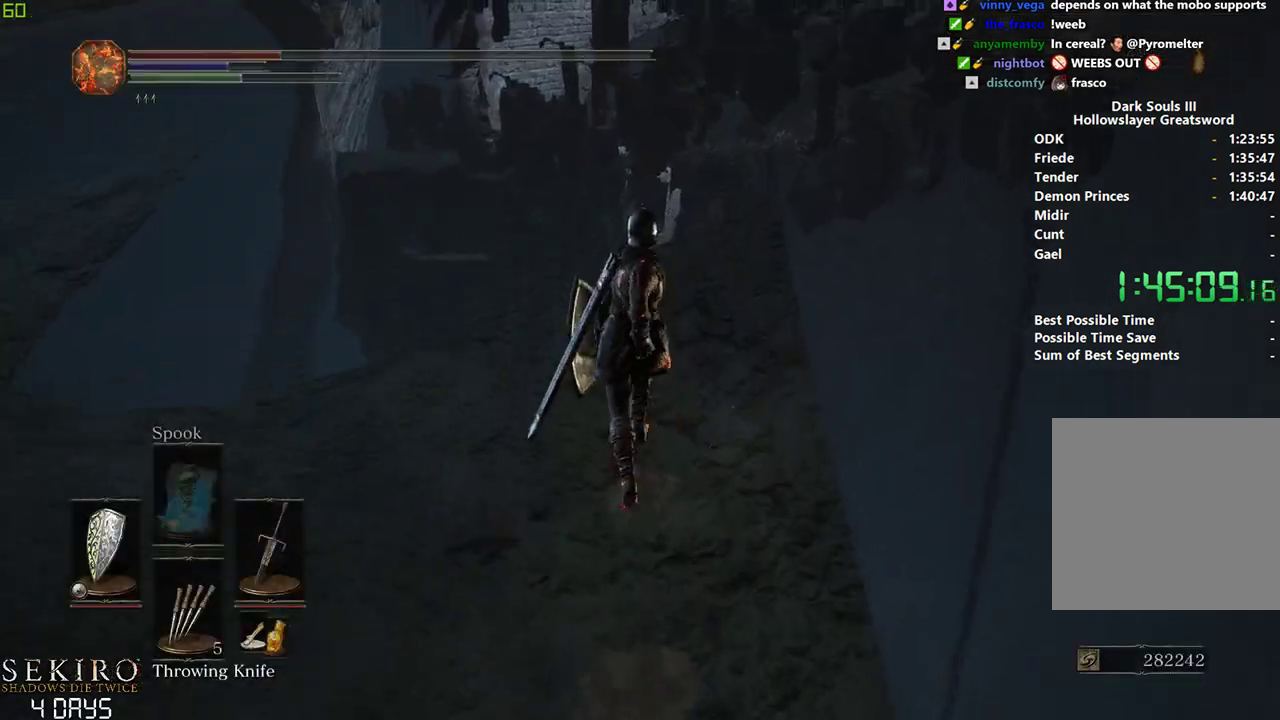
{"buttons": [], "left_stick": "center", "right_stick": "center", "events": [[167, "B", "up"]]}
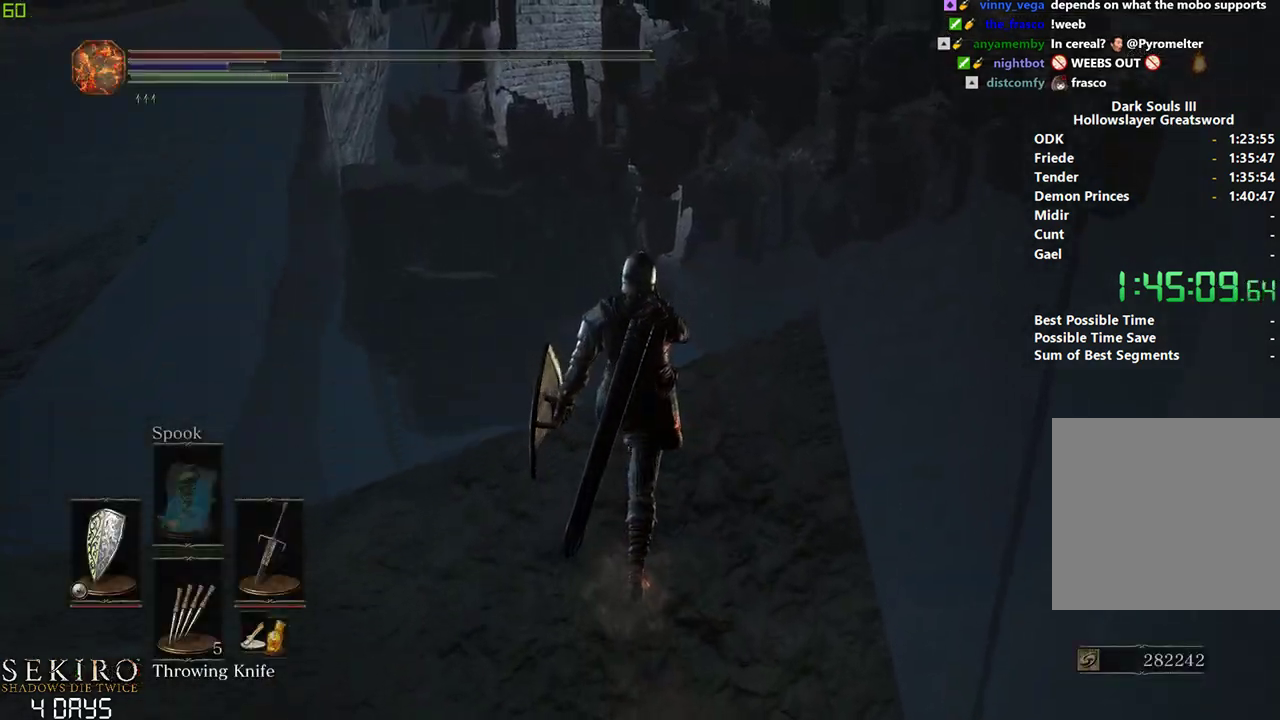
{"buttons": [], "left_stick": "center", "right_stick": "down", "events": [[133, "right_stick", "down"]]}
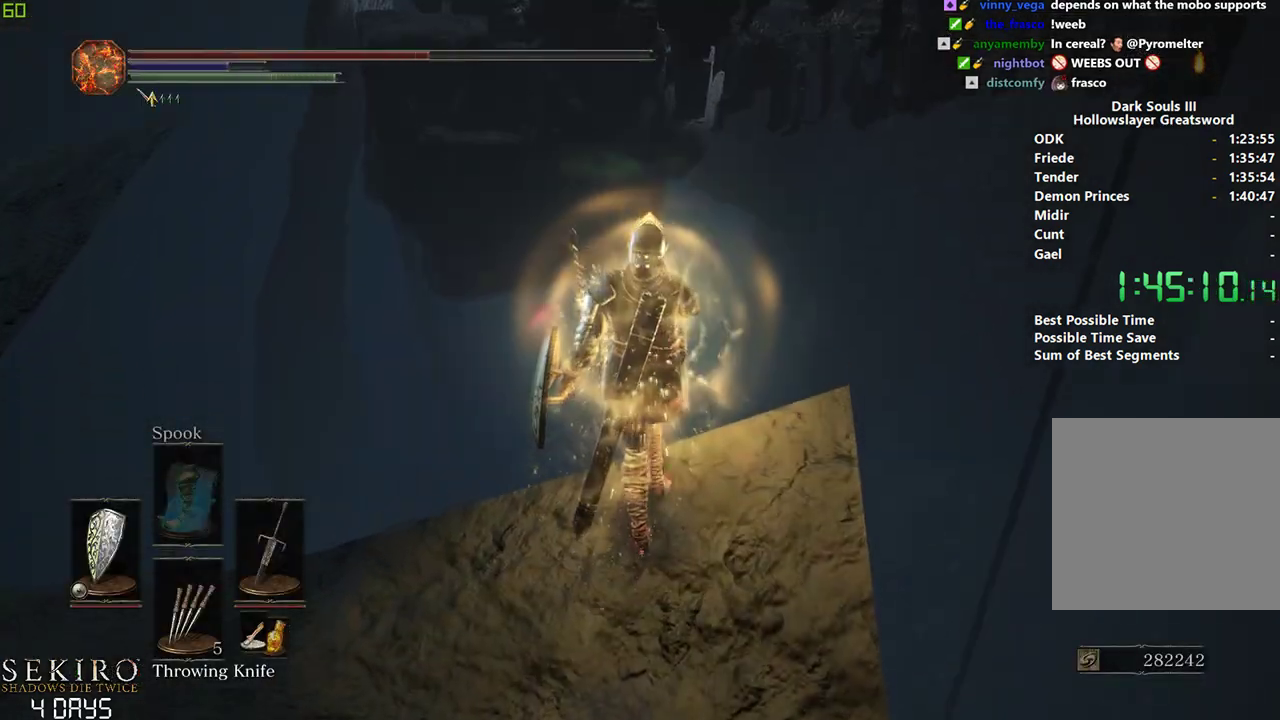
{"buttons": [], "left_stick": "down", "right_stick": "down", "events": [[350, "left_stick", "down"]]}
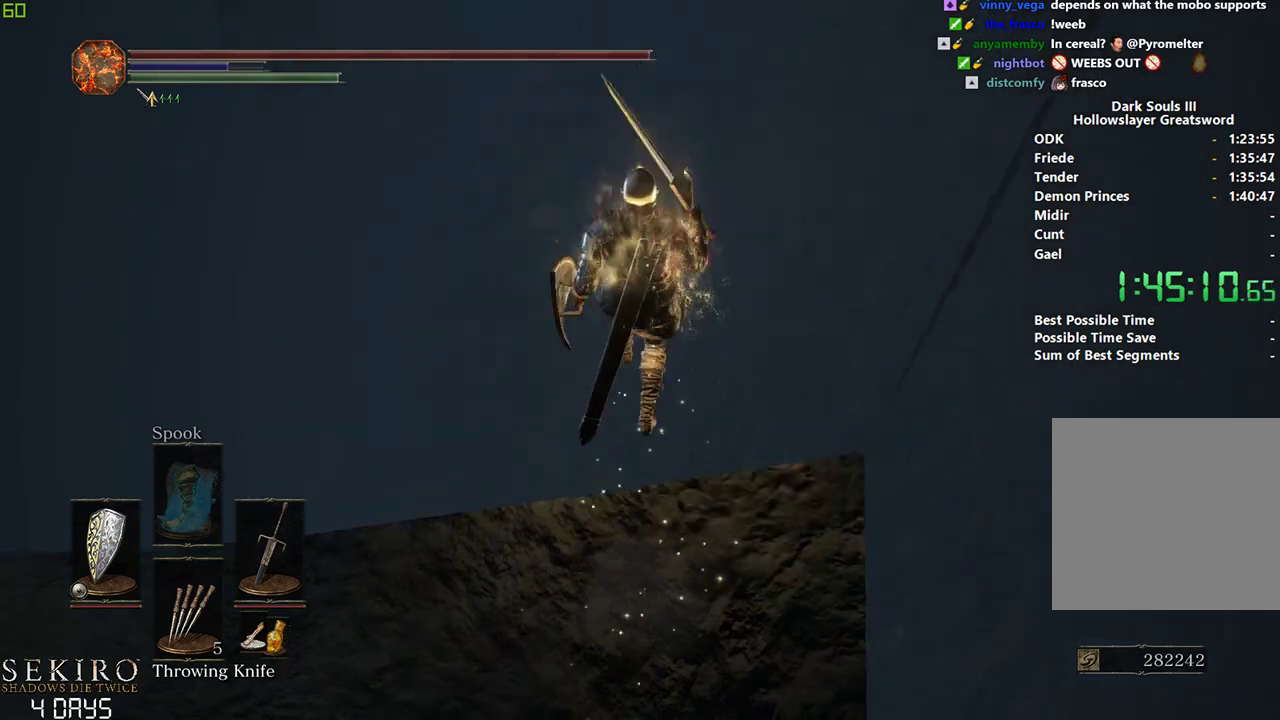
{"buttons": ["START"], "left_stick": "down", "right_stick": "center", "events": [[300, "right_stick", "center"], [467, "START", "down"]]}
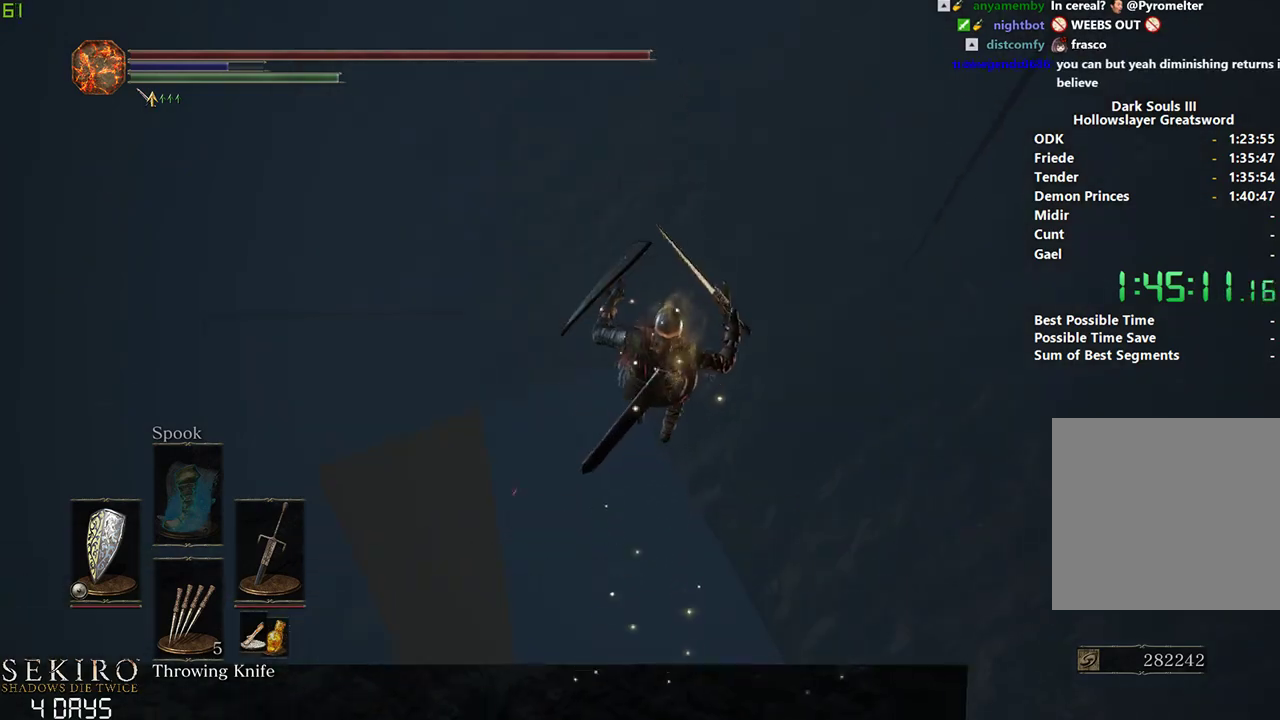
{"buttons": [], "left_stick": "down", "right_stick": "center", "events": [[50, "A", "down"], [50, "START", "up"], [183, "A", "up"], [183, "DPAD_UP", "down"], [300, "DPAD_UP", "up"], [400, "DPAD_UP", "down"], [483, "DPAD_UP", "up"]]}
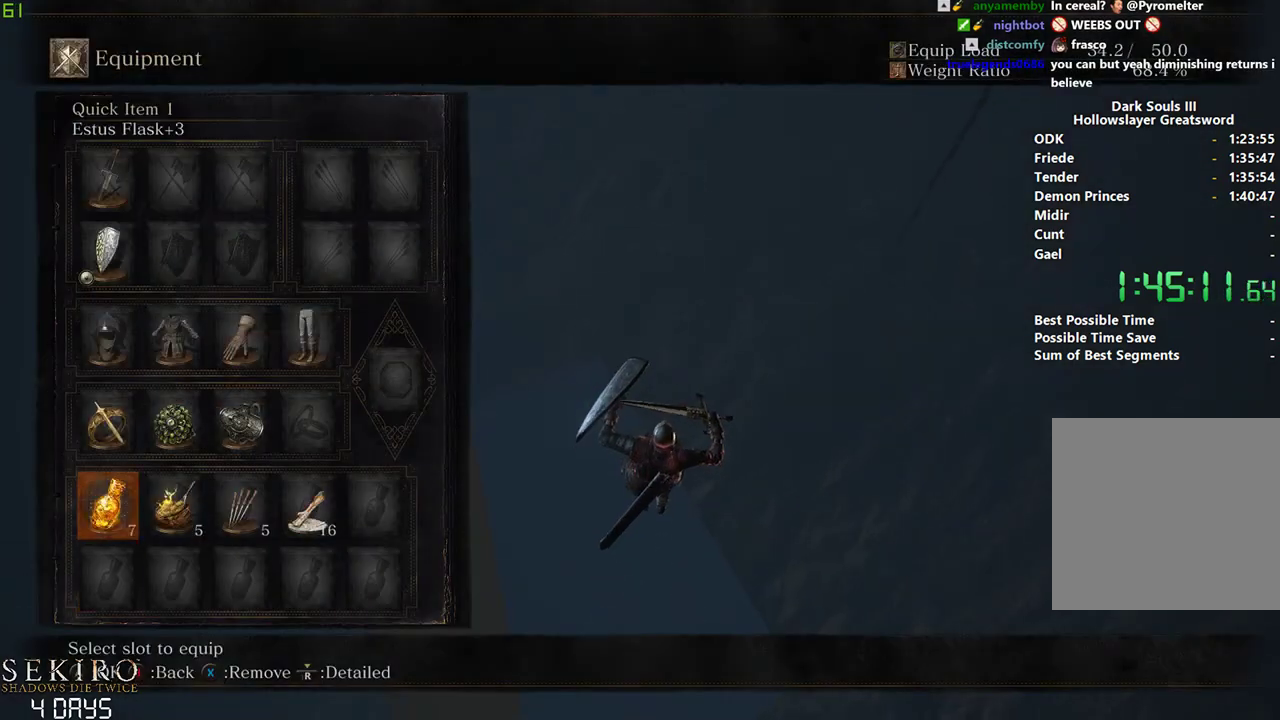
{"buttons": [], "left_stick": "down", "right_stick": "center", "events": [[233, "DPAD_LEFT", "down"], [333, "A", "down"], [333, "DPAD_LEFT", "up"], [467, "A", "up"]]}
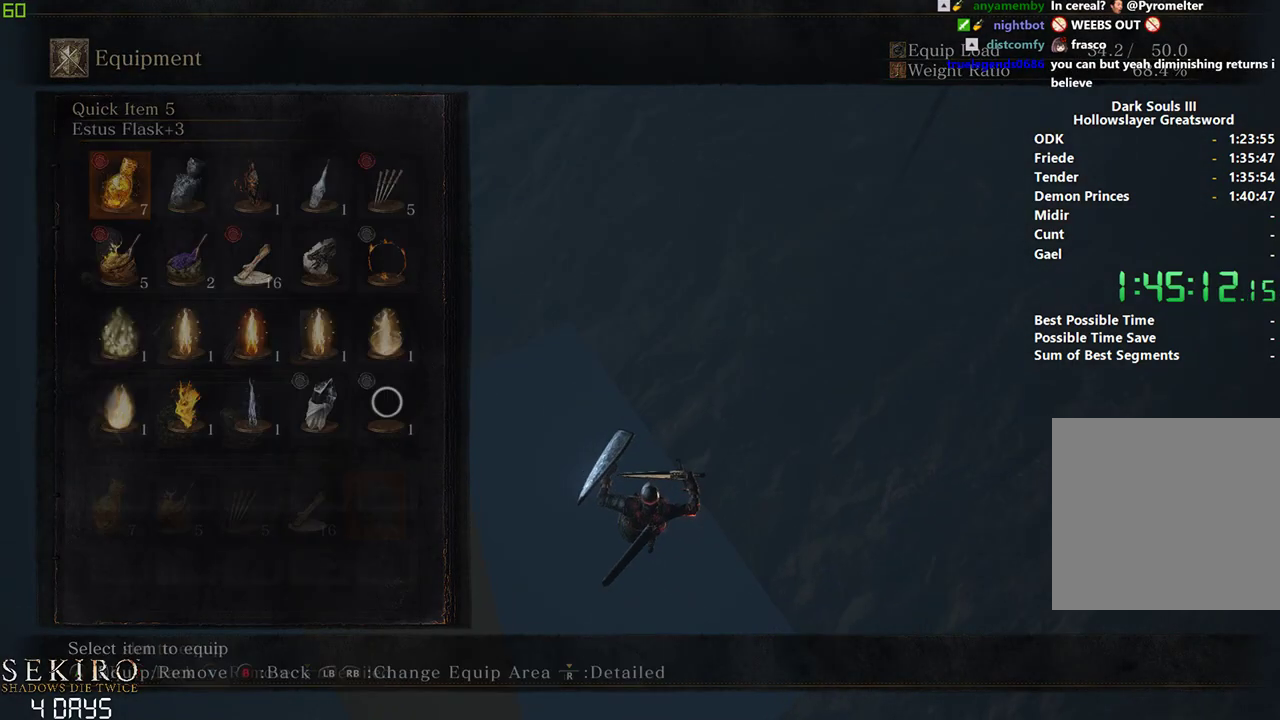
{"buttons": [], "left_stick": "down", "right_stick": "center", "events": [[317, "START", "down"], [400, "START", "up"]]}
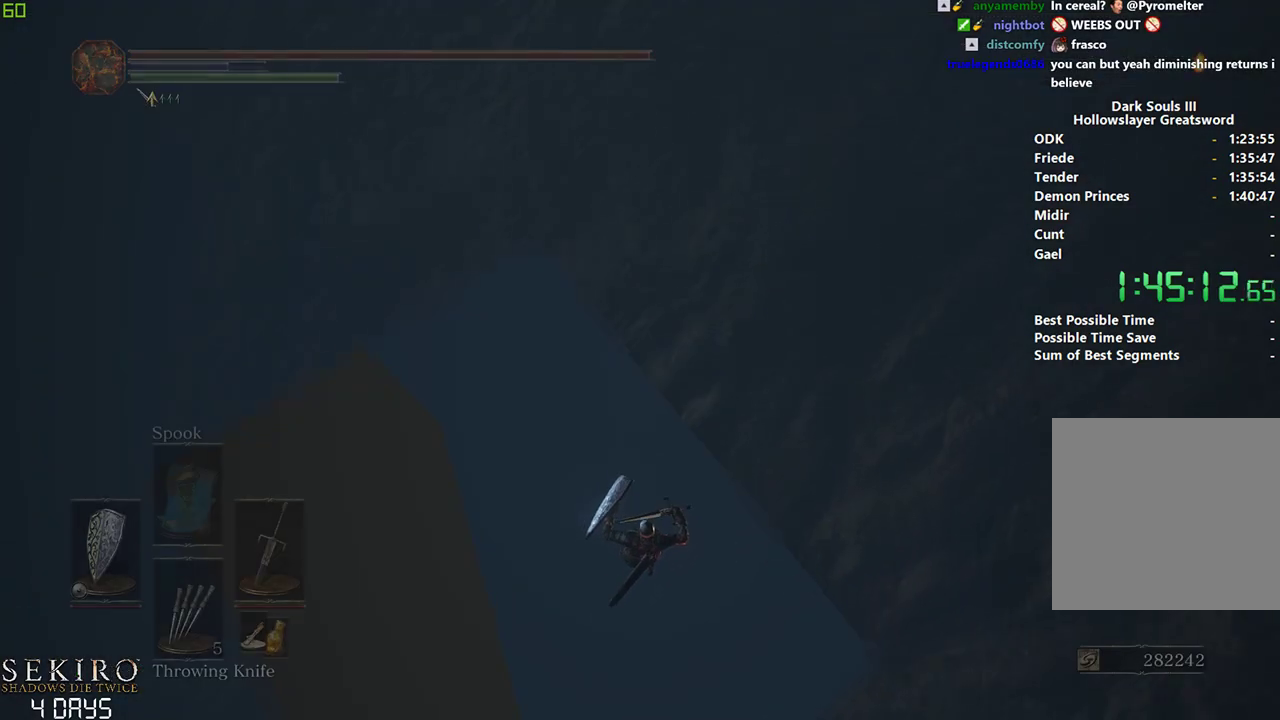
{"buttons": [], "left_stick": "down", "right_stick": "center", "events": [[33, "START", "down"], [117, "A", "down"], [133, "START", "up"], [217, "A", "up"], [233, "DPAD_UP", "down"], [333, "DPAD_UP", "up"], [400, "DPAD_UP", "down"], [500, "DPAD_UP", "up"]]}
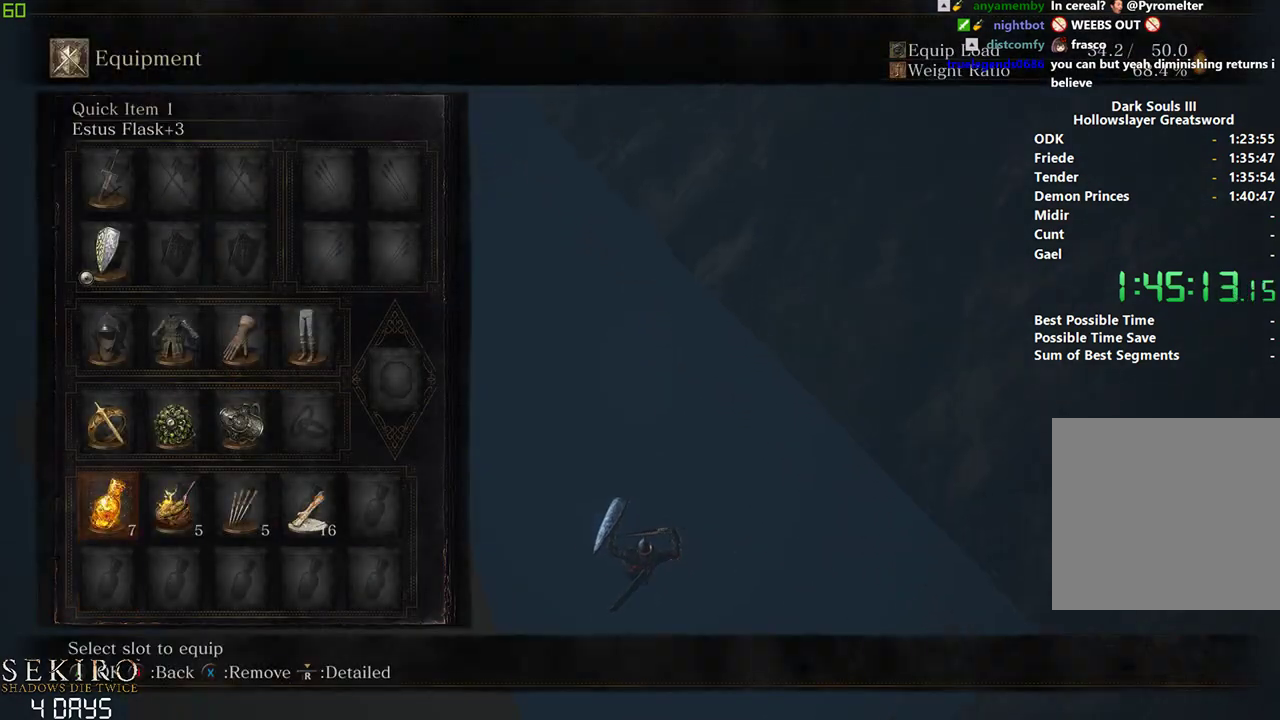
{"buttons": [], "left_stick": "down", "right_stick": "center", "events": [[83, "DPAD_RIGHT", "down"], [217, "DPAD_RIGHT", "up"], [333, "A", "down"], [450, "A", "up"]]}
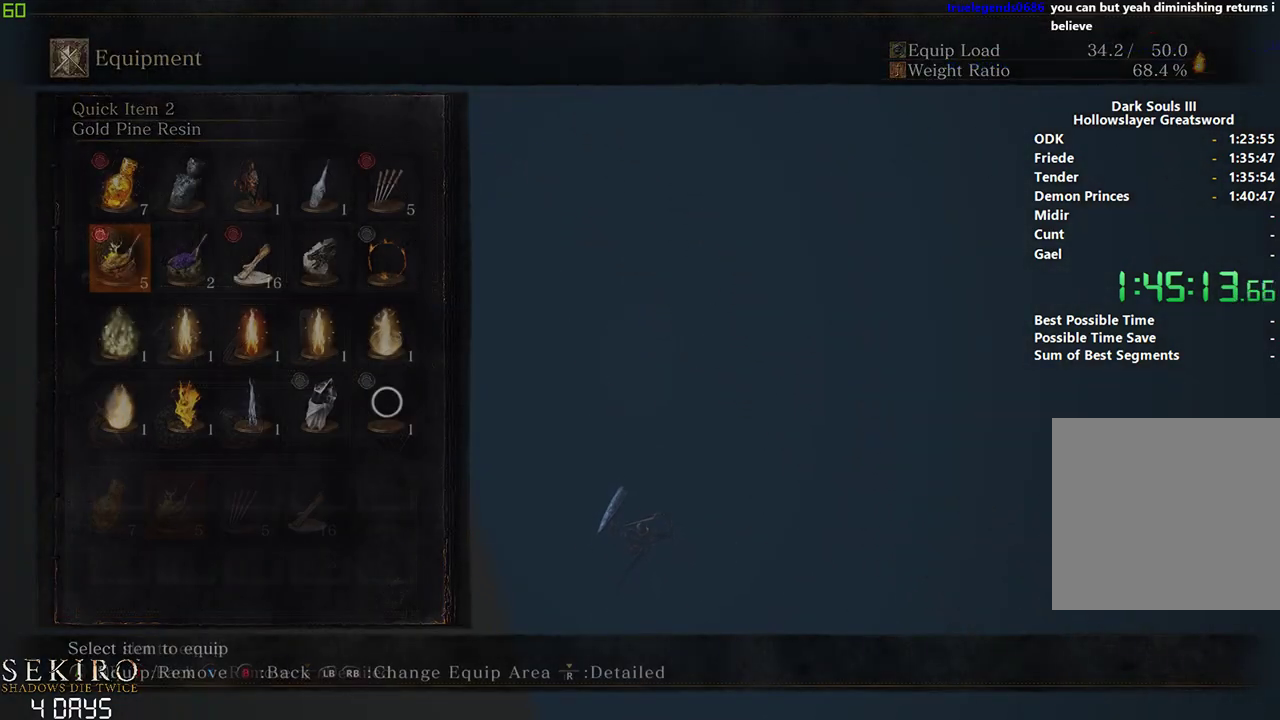
{"buttons": ["START"], "left_stick": "down", "right_stick": "center", "events": [[483, "START", "down"]]}
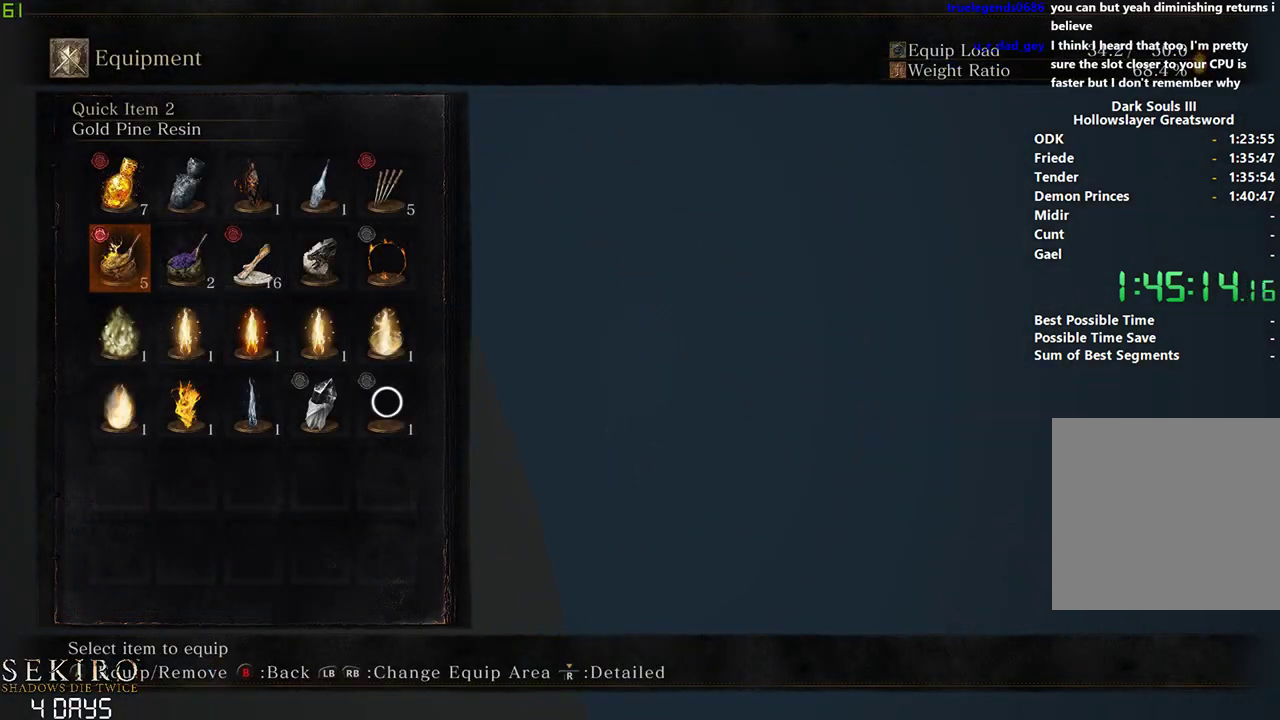
{"buttons": [], "left_stick": "center", "right_stick": "center", "events": [[50, "START", "up"], [200, "left_stick", "center"]]}
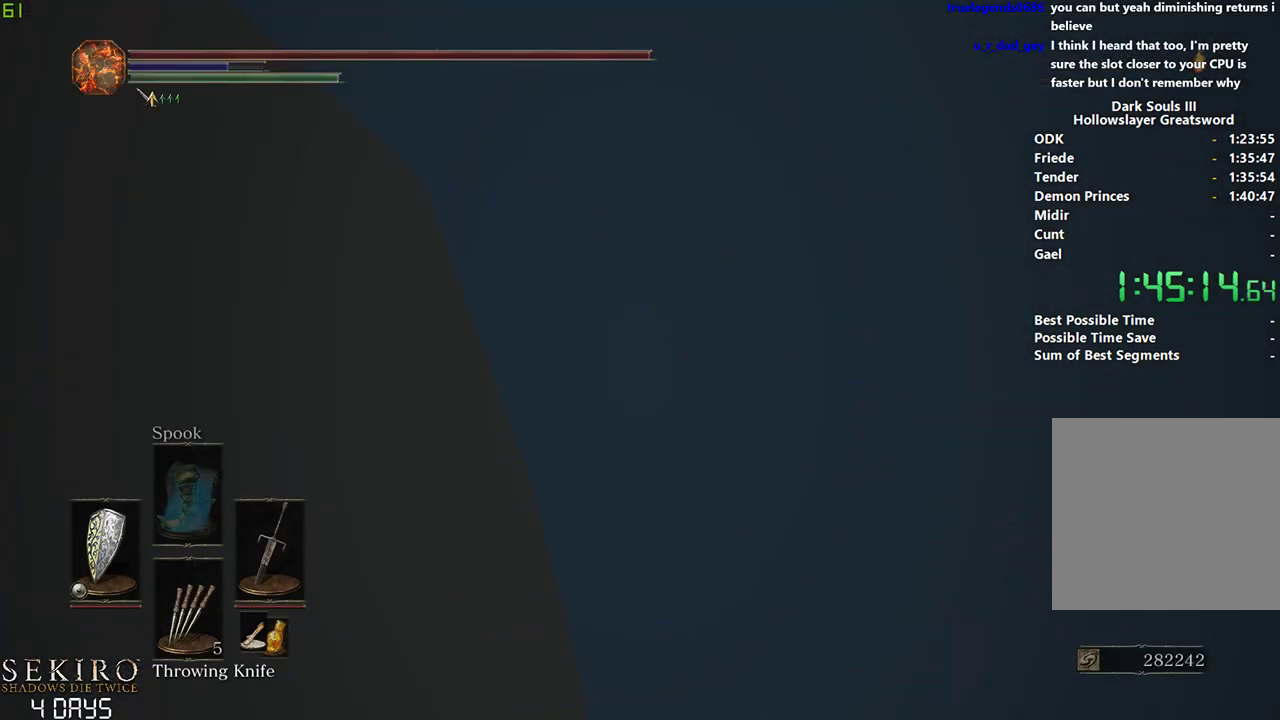
{"buttons": ["B", "DPAD_DOWN"], "left_stick": "center", "right_stick": "center", "events": [[200, "DPAD_DOWN", "down"], [283, "B", "down"], [383, "B", "up"], [467, "B", "down"]]}
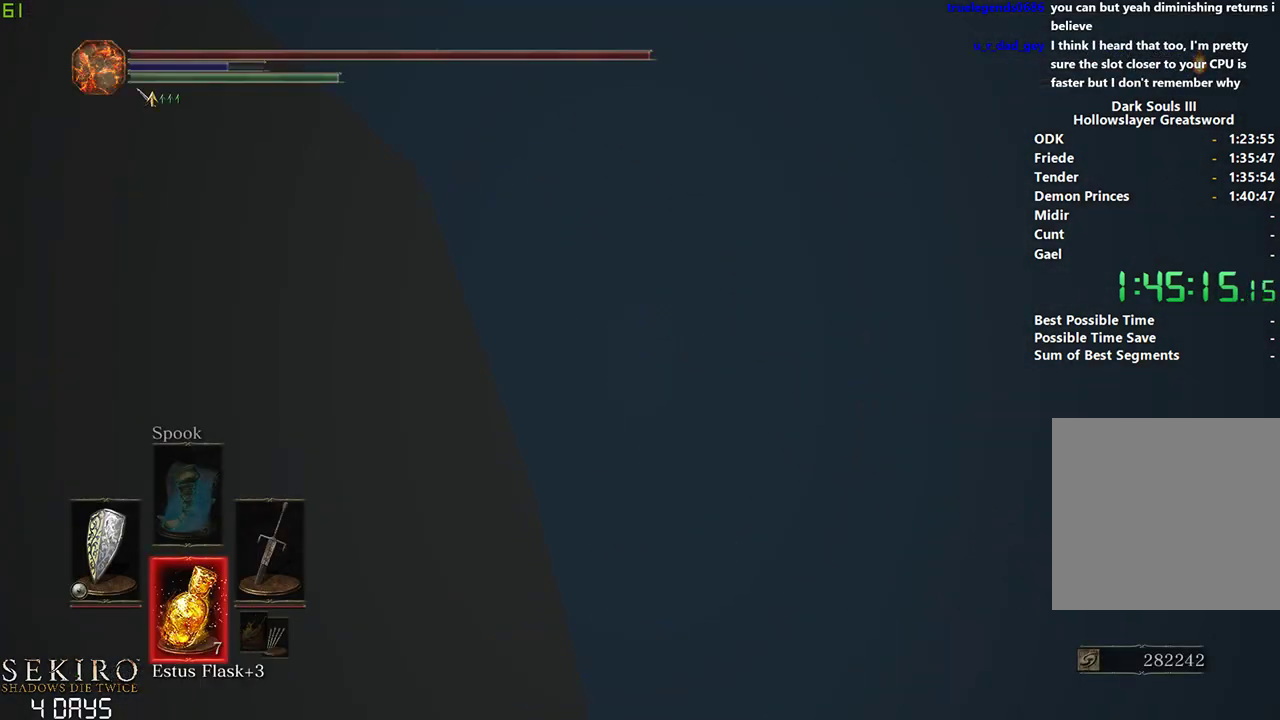
{"buttons": ["B"], "left_stick": "center", "right_stick": "center", "events": [[33, "B", "up"], [117, "B", "down"], [200, "B", "up"], [283, "B", "down"], [350, "DPAD_DOWN", "up"], [367, "B", "up"], [433, "B", "down"]]}
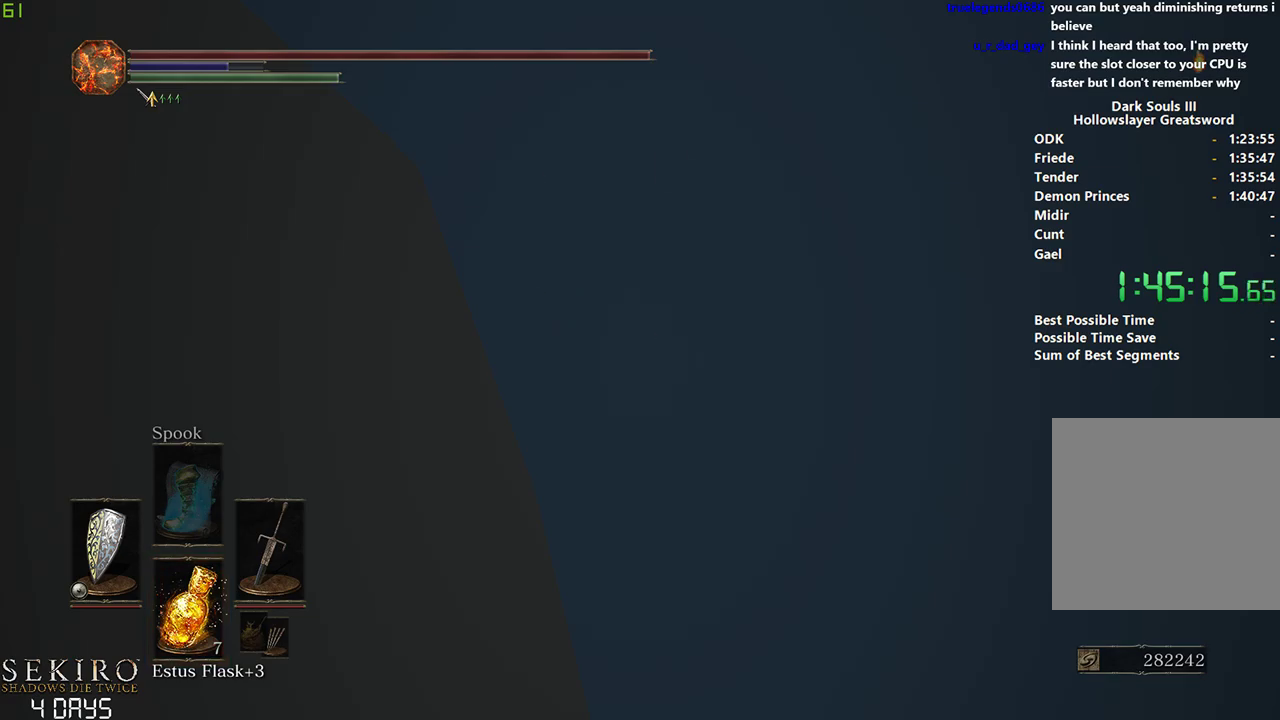
{"buttons": ["B"], "left_stick": "center", "right_stick": "center", "events": [[33, "B", "up"], [100, "B", "down"], [183, "B", "up"], [267, "B", "down"], [350, "B", "up"], [417, "B", "down"]]}
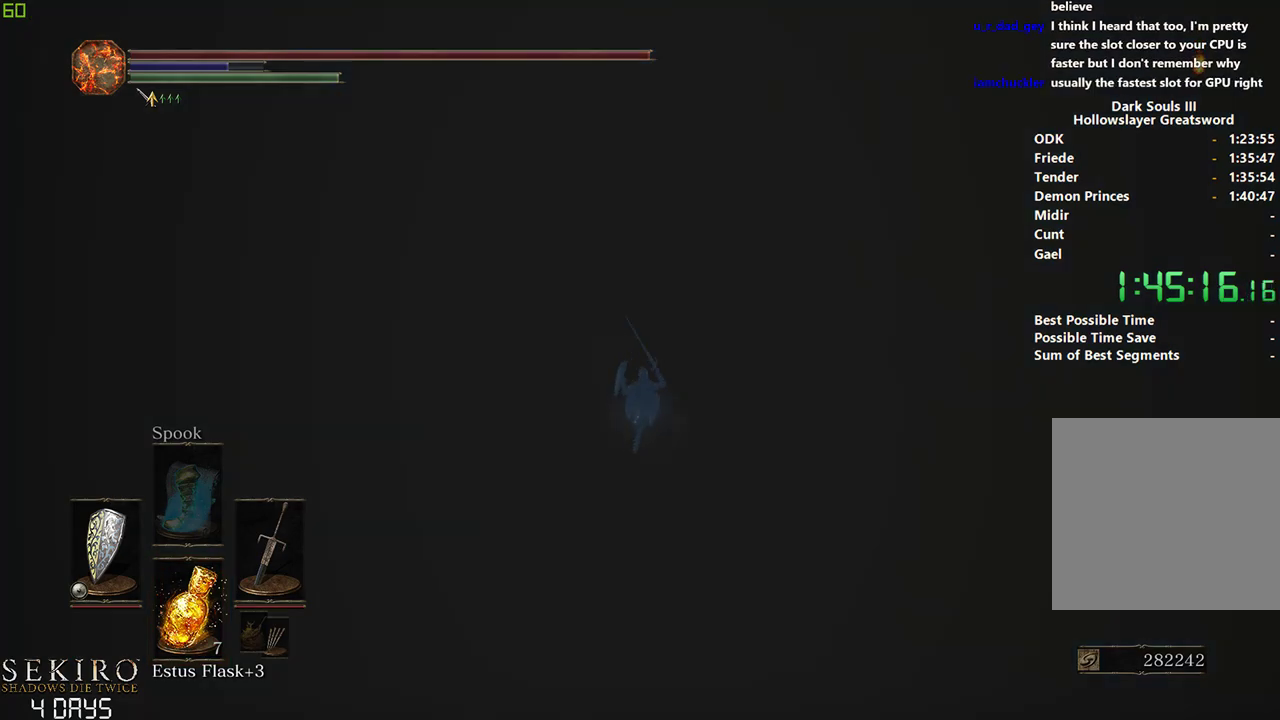
{"buttons": ["B"], "left_stick": "center", "right_stick": "center", "events": [[17, "B", "up"], [83, "B", "down"], [167, "B", "up"], [233, "B", "down"]]}
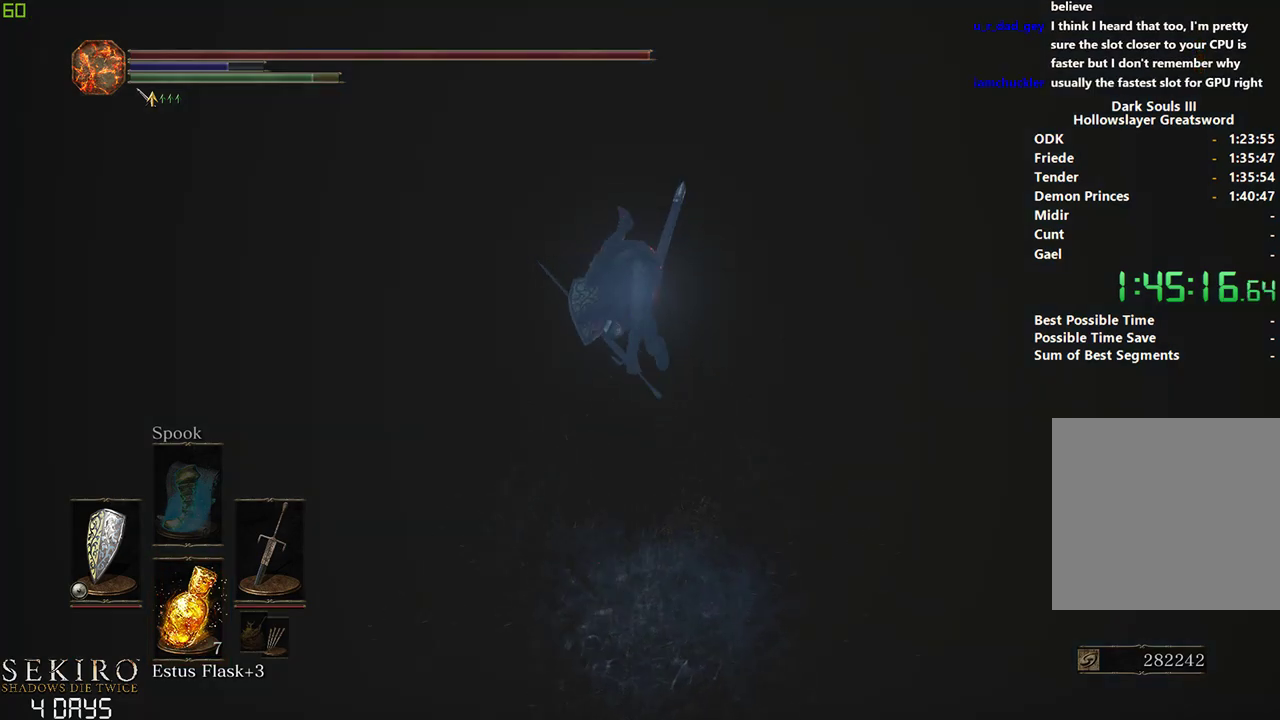
{"buttons": ["A", "B"], "left_stick": "center", "right_stick": "up", "events": [[150, "right_stick", "up"], [300, "START", "down"], [383, "START", "up"], [400, "A", "down"]]}
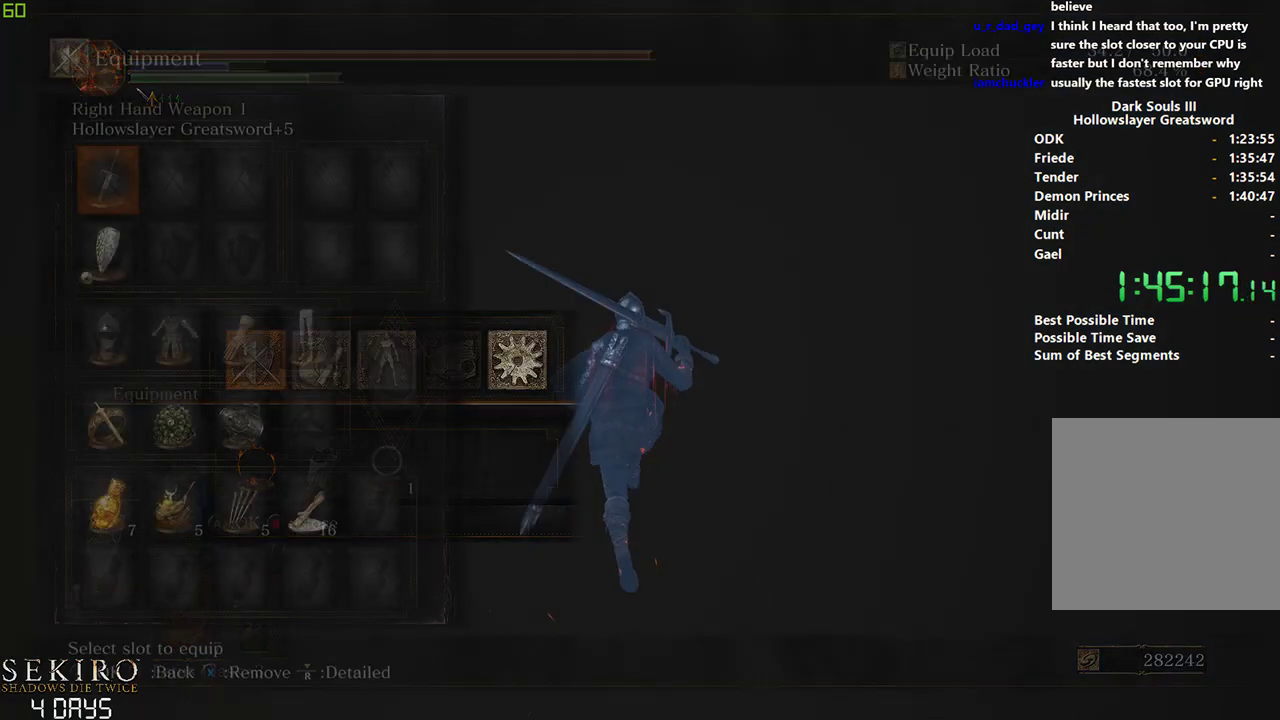
{"buttons": ["B", "DPAD_DOWN"], "left_stick": "center", "right_stick": "center", "events": [[33, "A", "up"], [50, "right_stick", "center"], [300, "DPAD_DOWN", "down"], [350, "DPAD_DOWN", "up"], [450, "DPAD_DOWN", "down"]]}
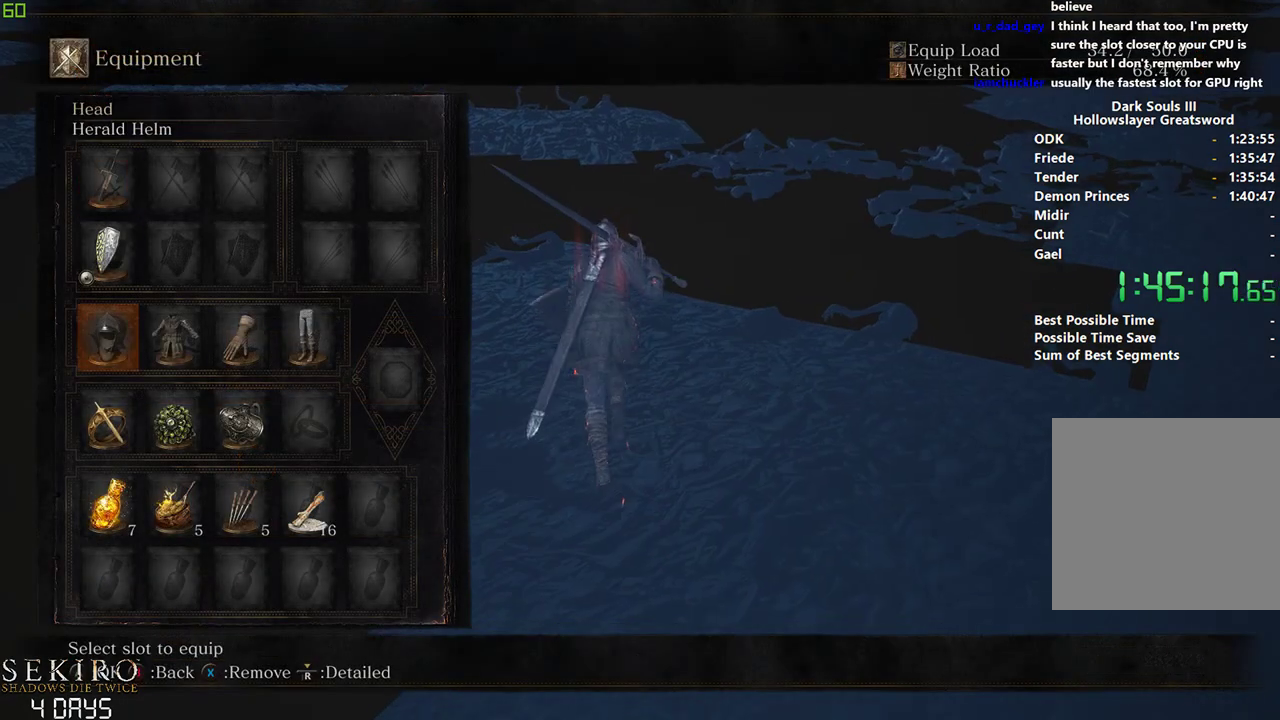
{"buttons": ["B"], "left_stick": "center", "right_stick": "center", "events": [[67, "DPAD_DOWN", "up"], [117, "A", "down"], [200, "A", "up"]]}
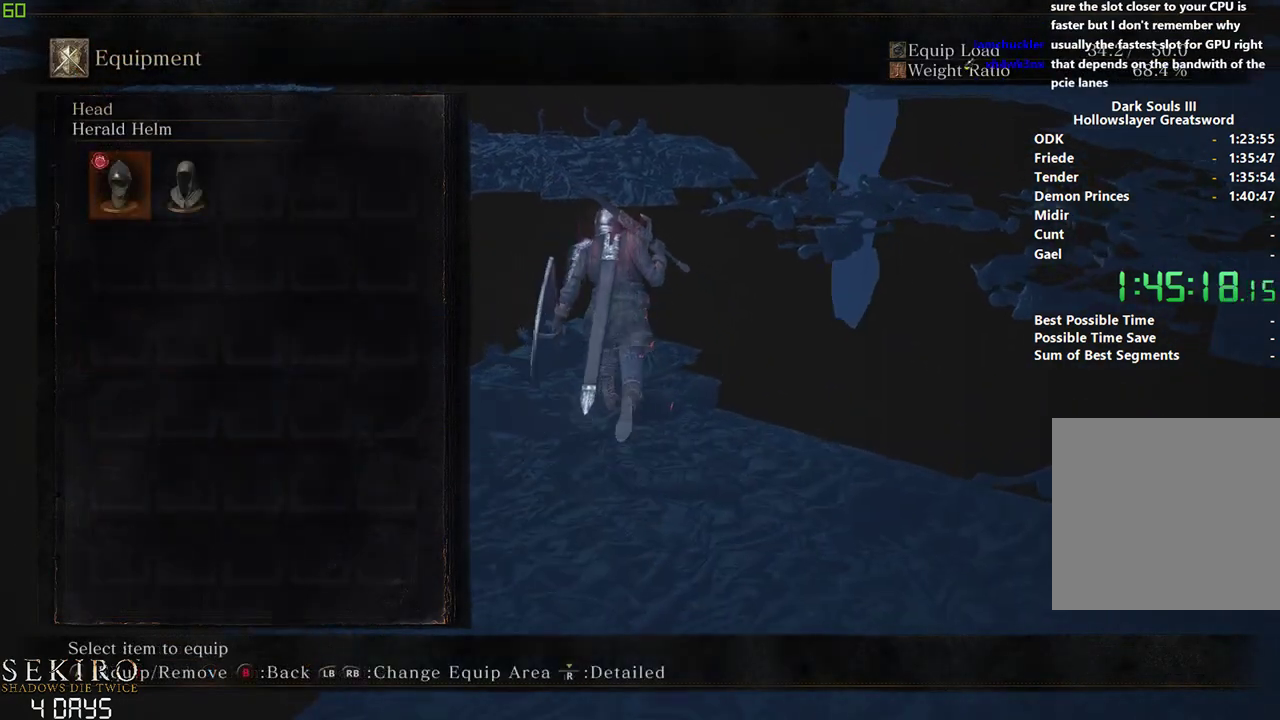
{"buttons": ["B"], "left_stick": "center", "right_stick": "center", "events": [[17, "START", "down"], [100, "START", "up"], [217, "DPAD_DOWN", "down"], [300, "DPAD_DOWN", "up"]]}
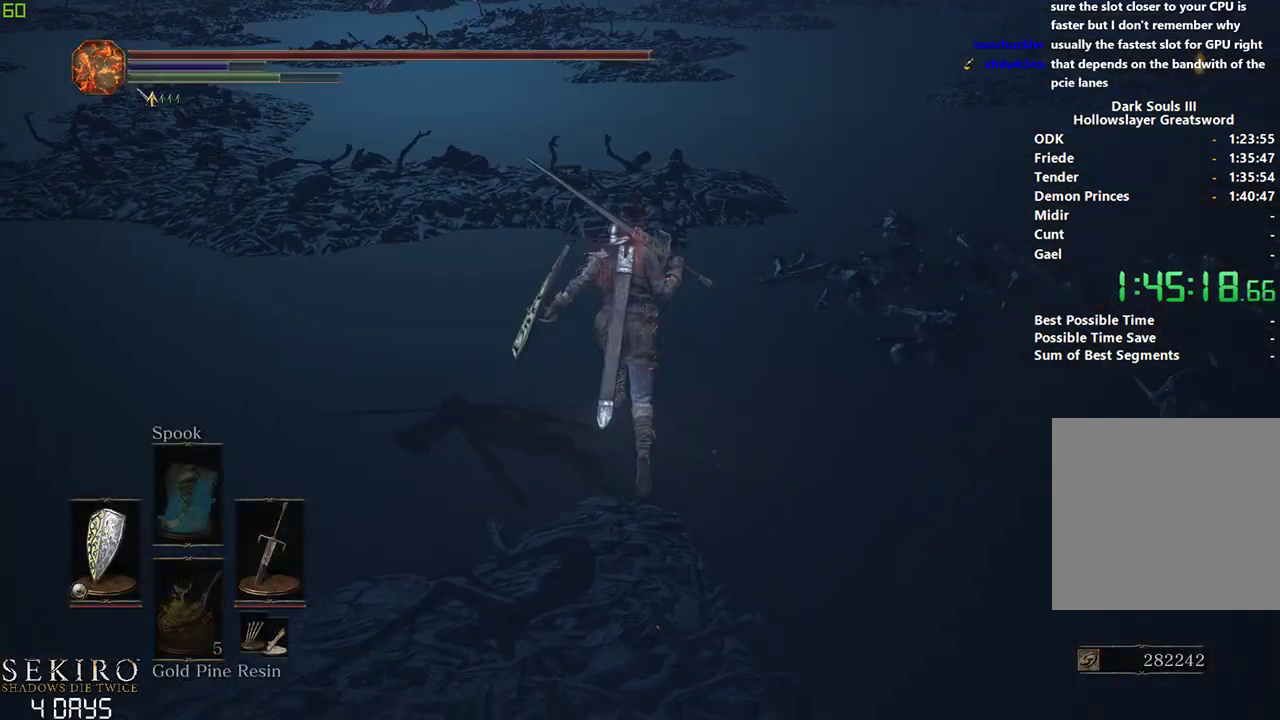
{"buttons": ["B"], "left_stick": "center", "right_stick": "center", "events": [[283, "DPAD_LEFT", "down"], [400, "DPAD_LEFT", "up"]]}
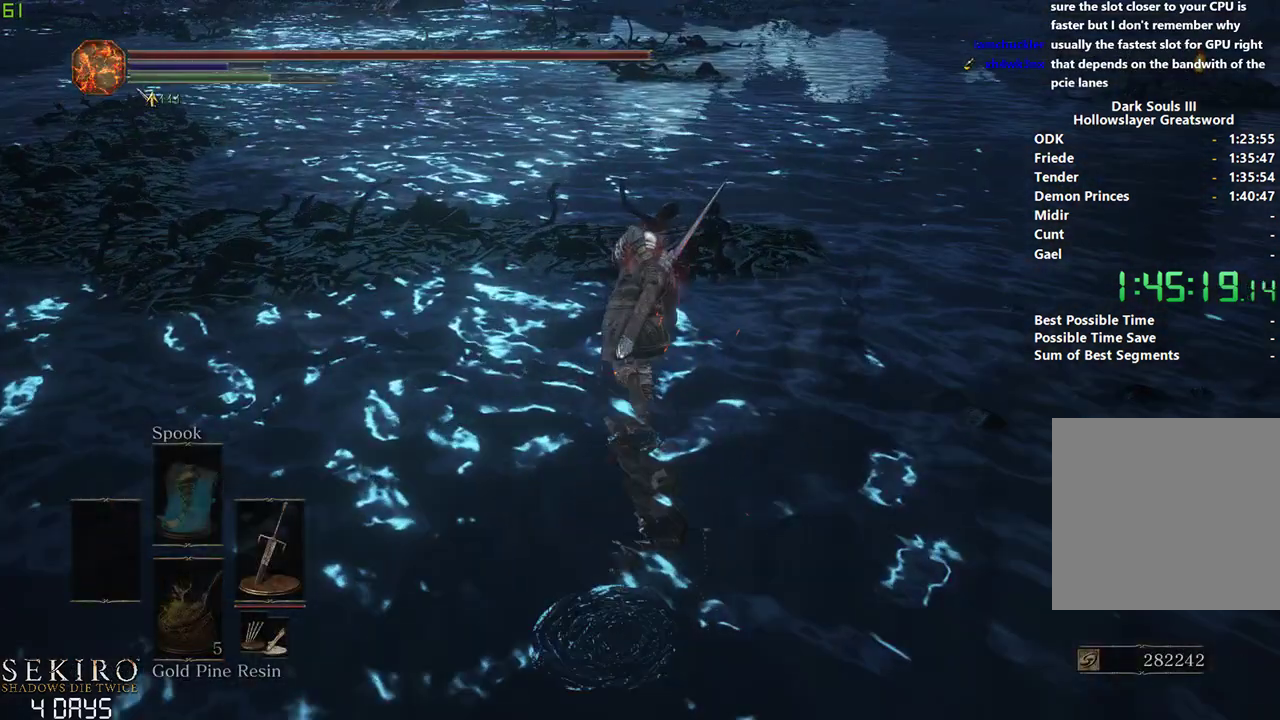
{"buttons": [], "left_stick": "center", "right_stick": "center", "events": [[350, "B", "up"]]}
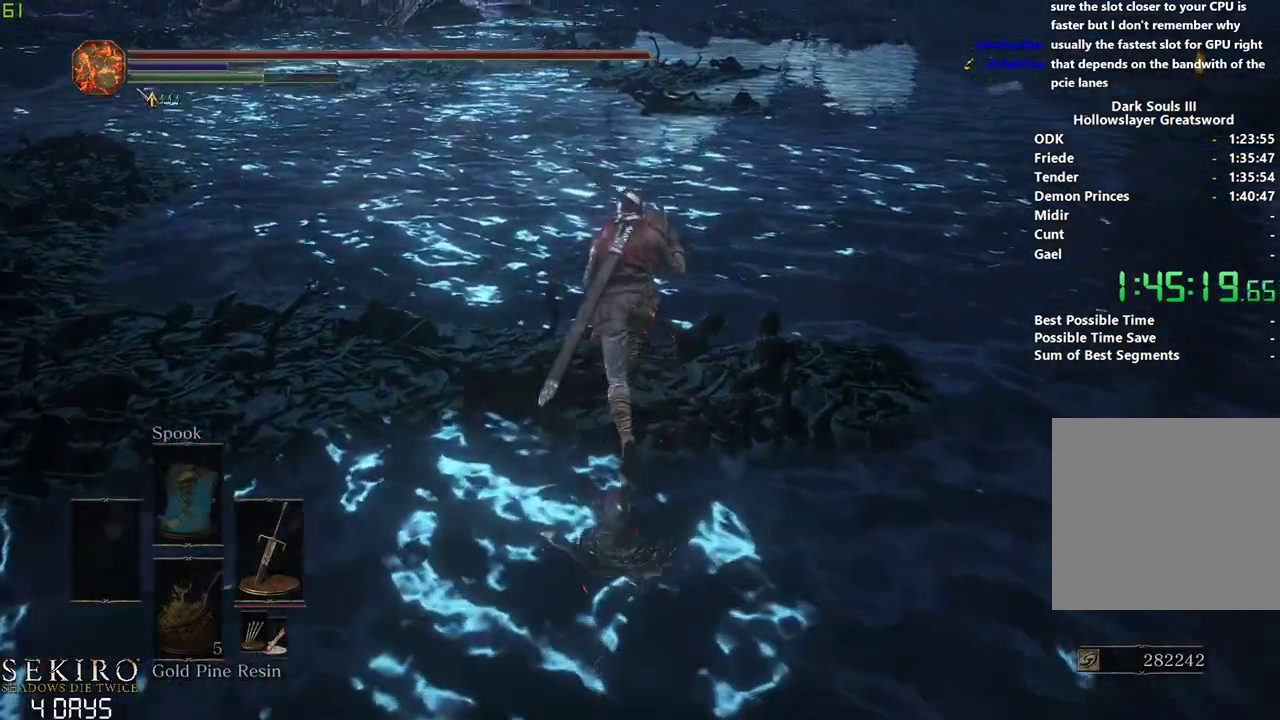
{"buttons": ["DPAD_LEFT"], "left_stick": "left", "right_stick": "center", "events": [[67, "left_stick", "left"], [467, "DPAD_LEFT", "down"]]}
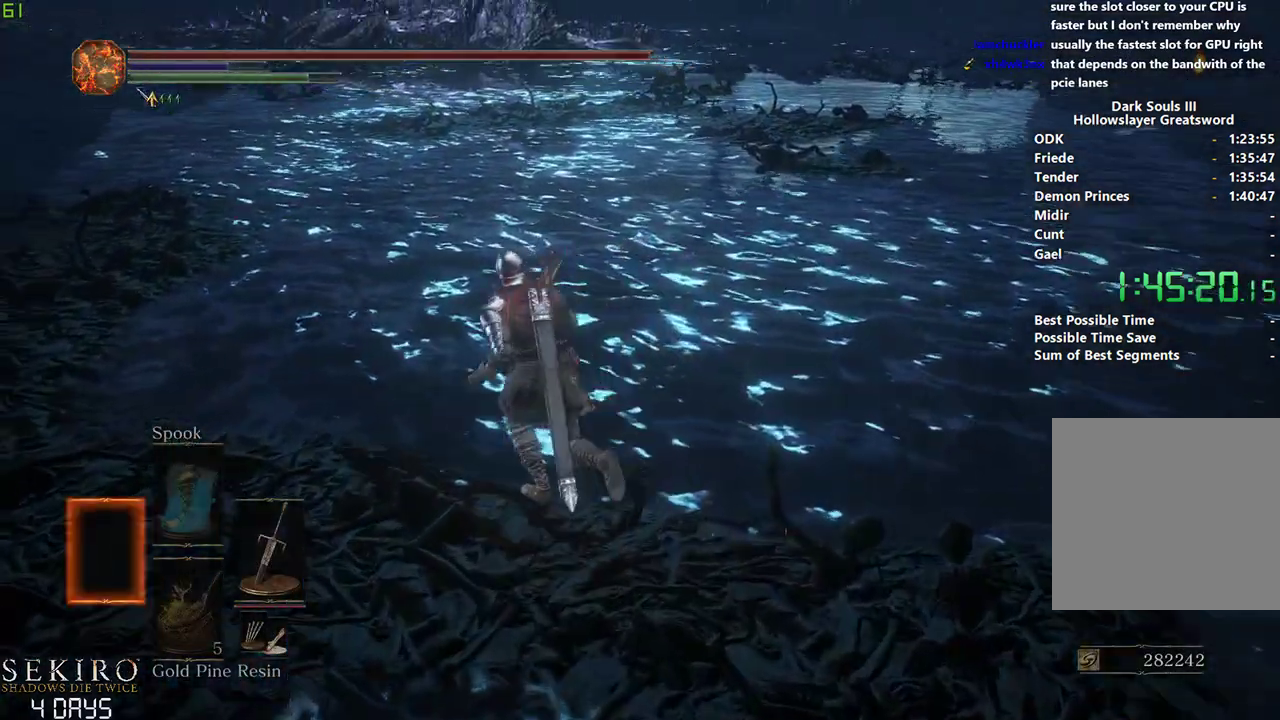
{"buttons": ["DPAD_DOWN"], "left_stick": "left", "right_stick": "center", "events": [[67, "DPAD_LEFT", "up"], [167, "START", "down"], [233, "START", "up"], [317, "A", "down"], [483, "A", "up"], [483, "DPAD_DOWN", "down"]]}
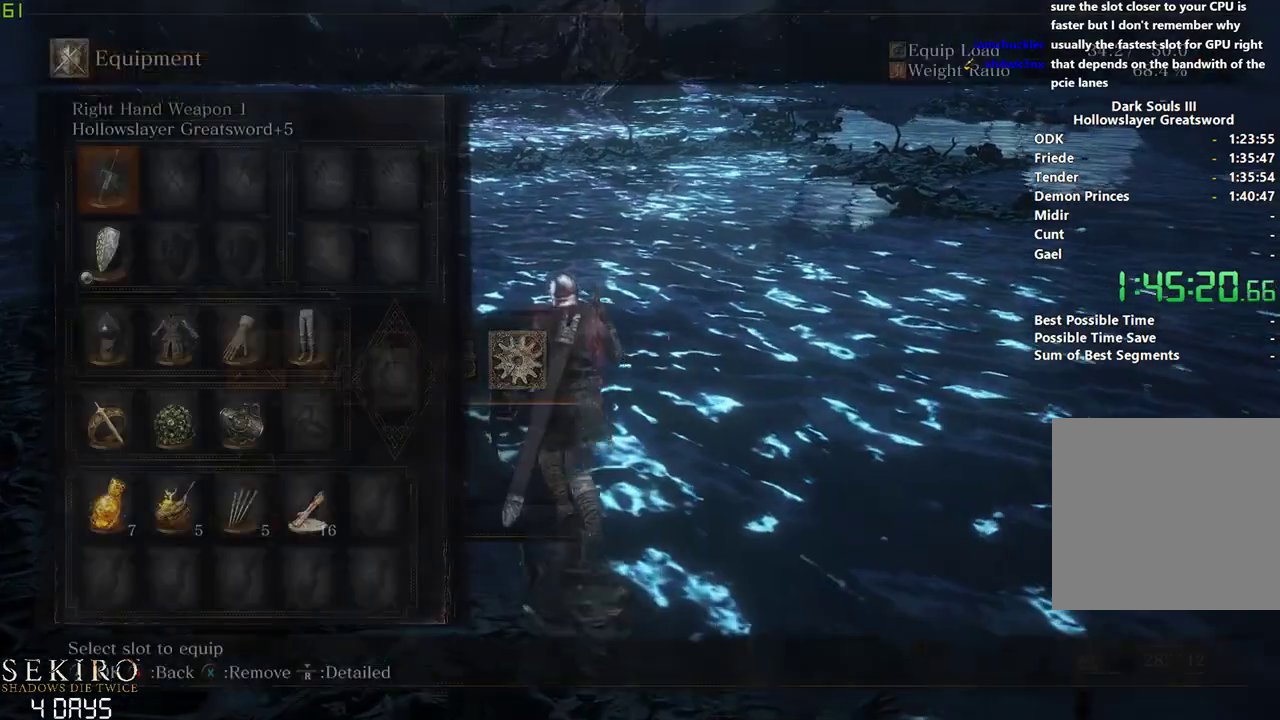
{"buttons": [], "left_stick": "down", "right_stick": "center", "events": [[100, "DPAD_DOWN", "up"], [117, "left_stick", "down"], [150, "DPAD_RIGHT", "down"], [250, "A", "down"], [267, "DPAD_RIGHT", "up"], [367, "A", "up"], [417, "DPAD_DOWN", "down"], [500, "DPAD_DOWN", "up"]]}
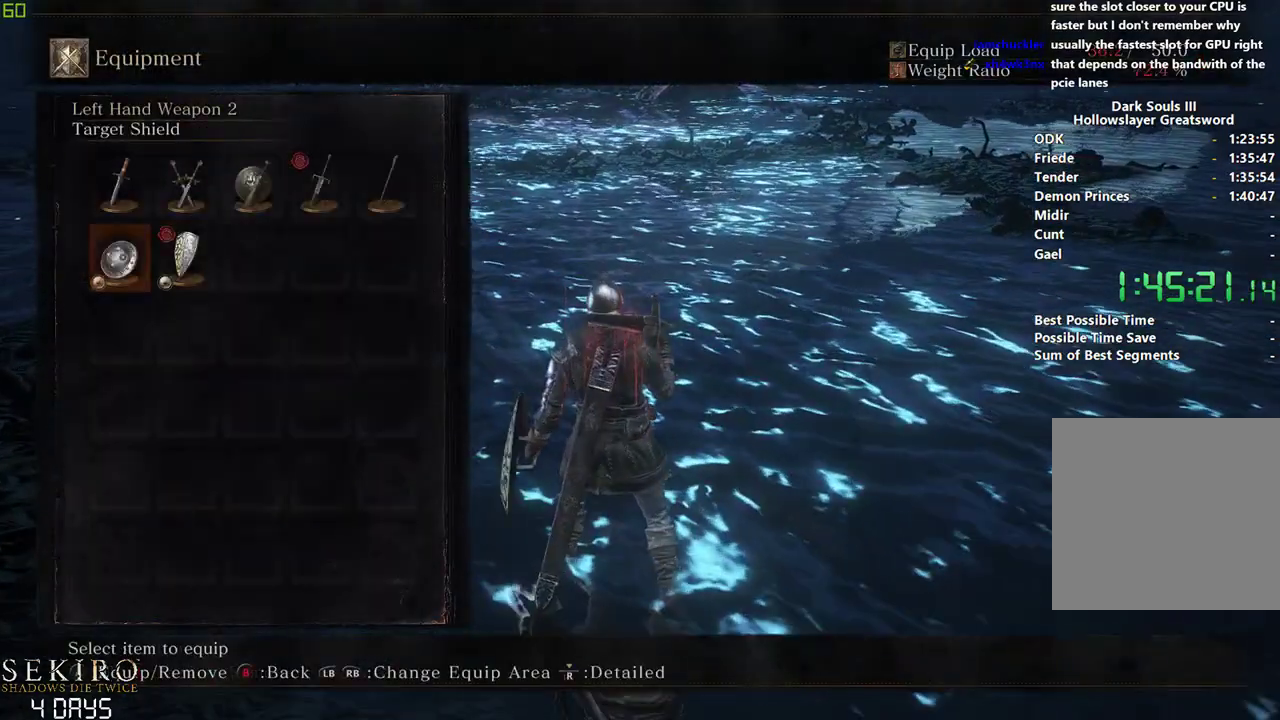
{"buttons": ["DPAD_RIGHT"], "left_stick": "down", "right_stick": "center", "events": [[117, "DPAD_LEFT", "down"], [183, "DPAD_LEFT", "up"], [283, "DPAD_LEFT", "down"], [383, "DPAD_LEFT", "up"], [500, "DPAD_RIGHT", "down"]]}
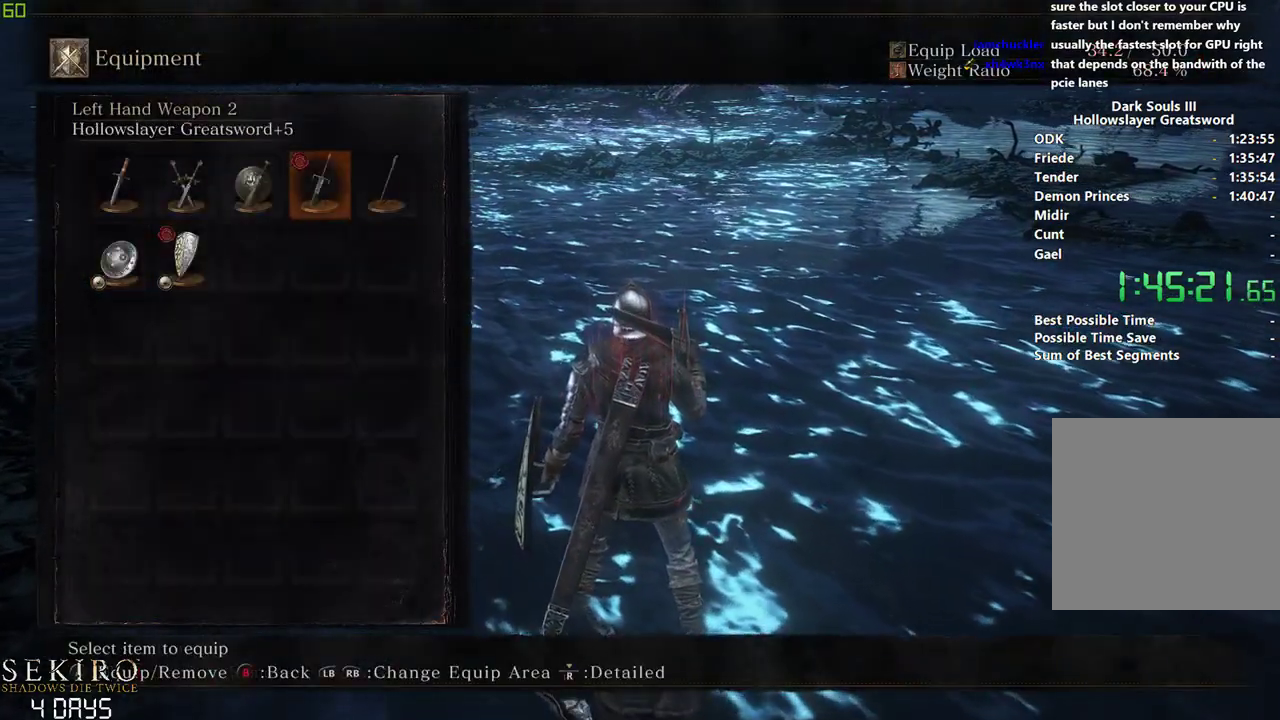
{"buttons": ["A"], "left_stick": "down", "right_stick": "center", "events": [[83, "A", "down"], [100, "DPAD_RIGHT", "up"], [183, "A", "up"], [233, "START", "down"], [317, "START", "up"], [383, "START", "down"], [450, "A", "down"], [467, "START", "up"]]}